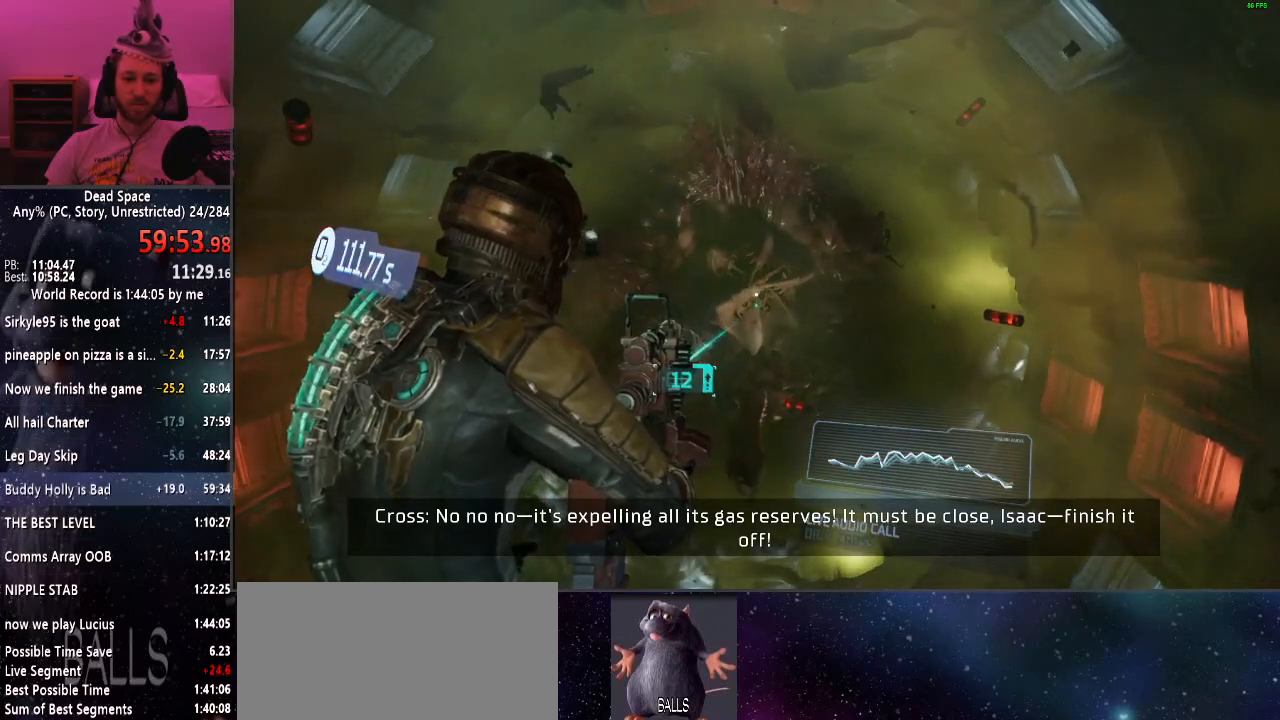
Gameplay with keyboard and mouse; each line is a JSON object with the keys and mouse buttons held at the frame after it. "events" lists presses ("down") and releases ("up") of "a", "alt", "c", "ctrl", "d", "e", "f", "q", "r", "s", "shift", "space", "tab", "v", "w", "x", "z", "mouse_left", "mouse_middle", "mouse_right", "mouse_wheel_up" and "mouse_wheel_down" between this image and that frame as [ms after this image, input, new state], when the widget could be followed in between. "mouse_left", "mouse_middle", "mouse_right", "mouse_wheel_up", "mouse_wheel_down" = the "left", "middle", "right", "wheel_up", "wheel_down" buttons of the "mouse" list. No other keys are recorded. Mouse movement is not recorded.
{"keys": ["shift"], "mouse": [], "events": []}
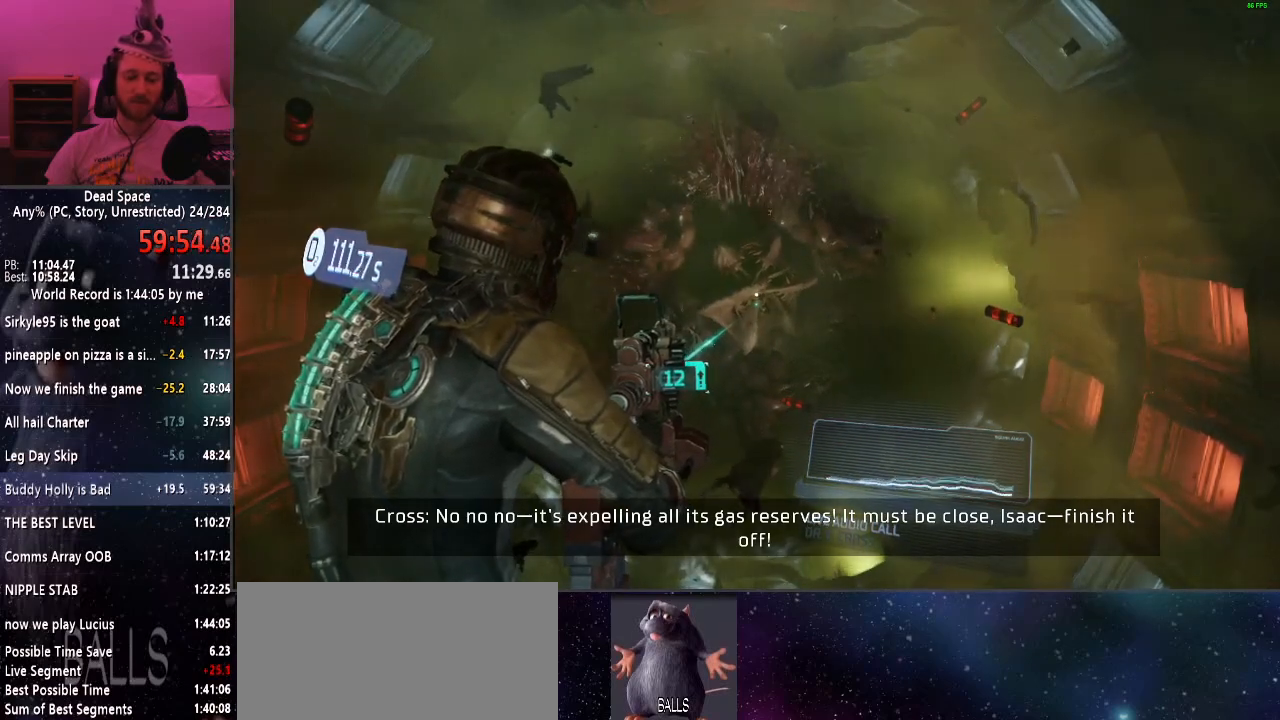
{"keys": ["shift"], "mouse": [], "events": []}
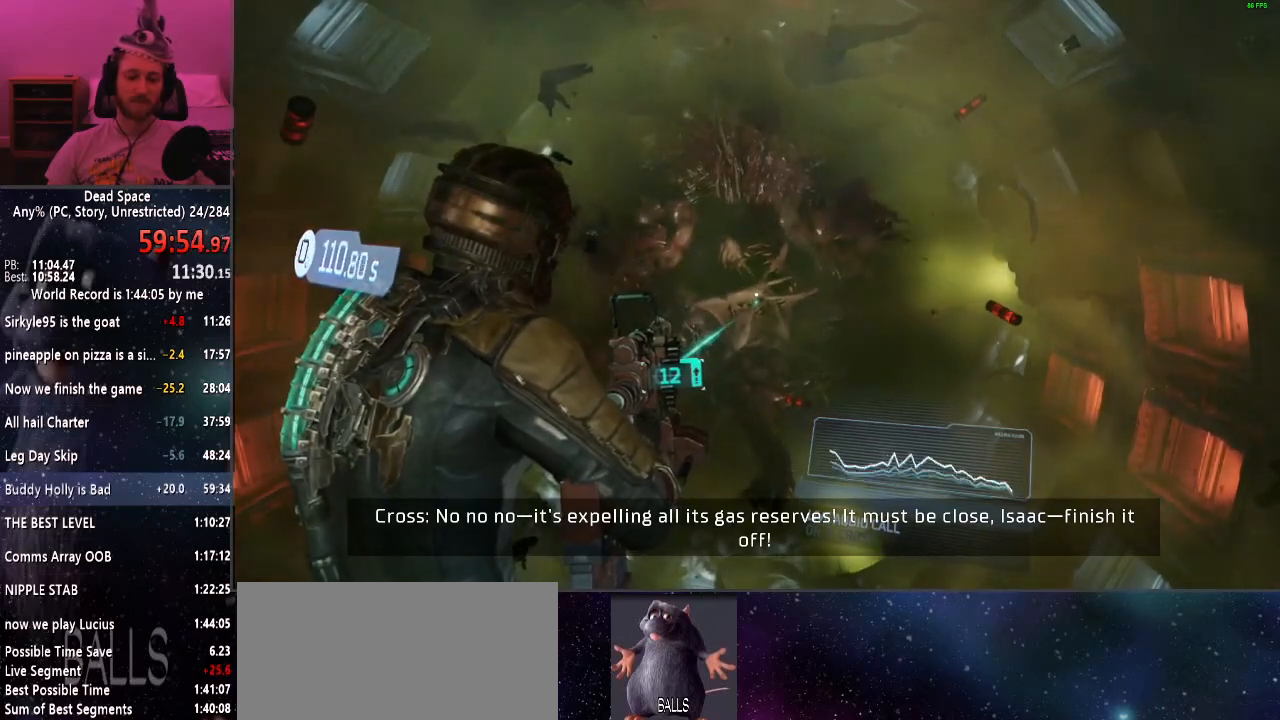
{"keys": ["shift"], "mouse": [], "events": []}
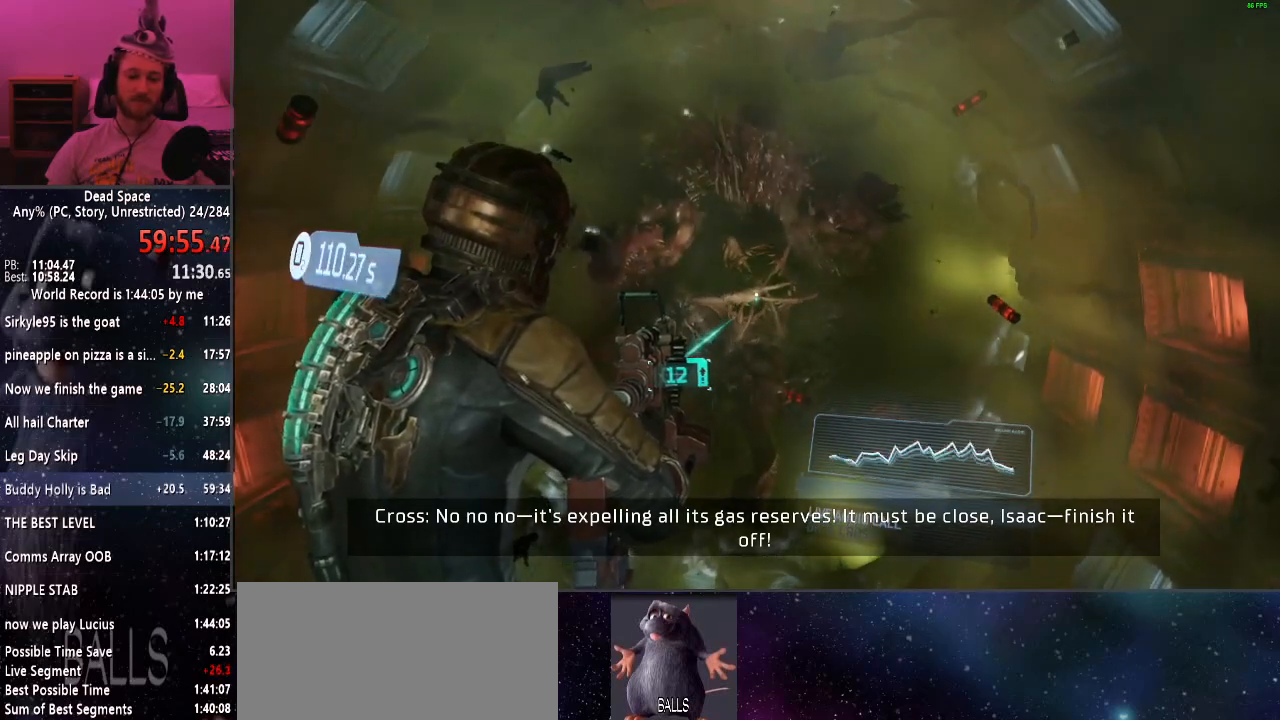
{"keys": ["shift"], "mouse": ["left"], "events": [[500, "mouse_left", "down"]]}
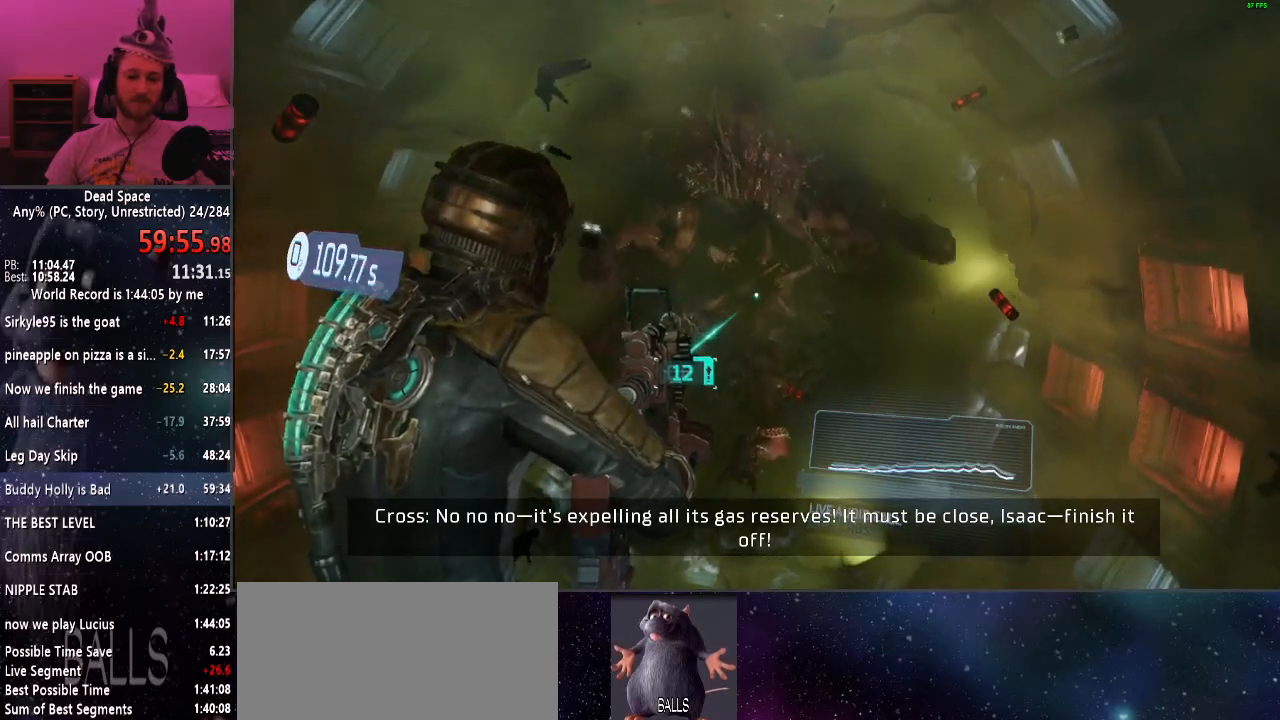
{"keys": ["shift"], "mouse": ["left"], "events": []}
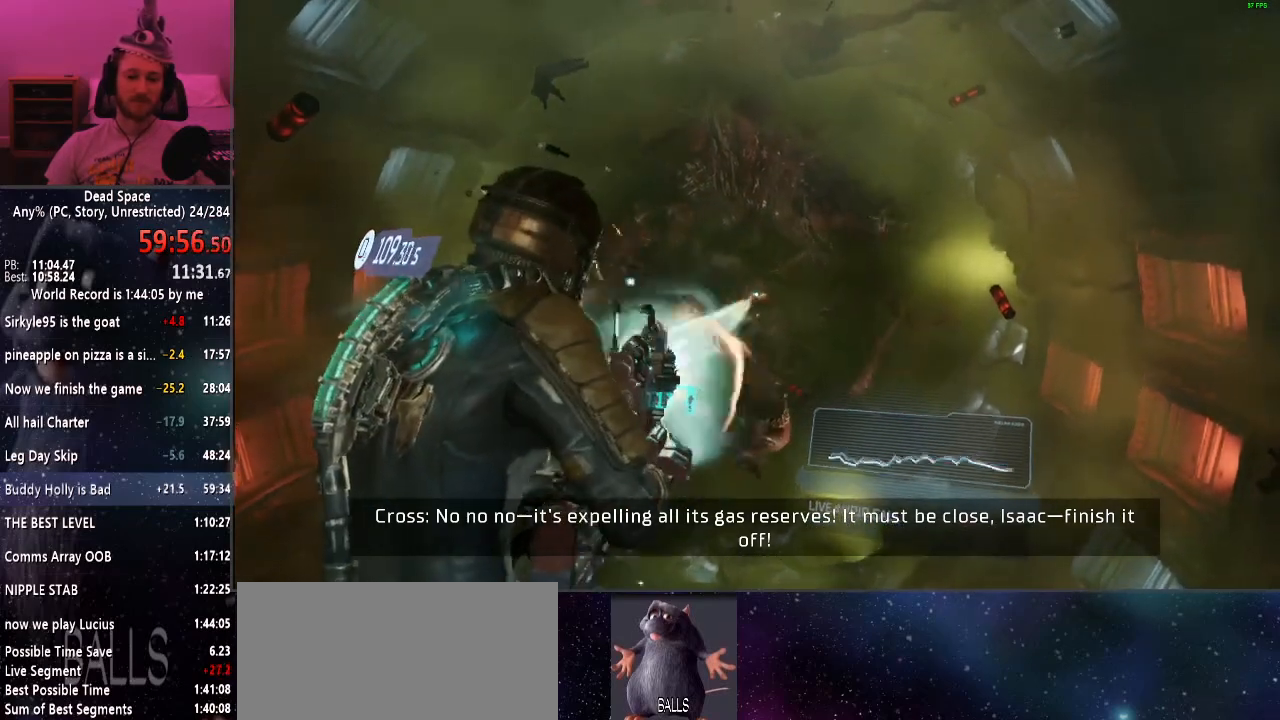
{"keys": ["shift"], "mouse": ["left"], "events": []}
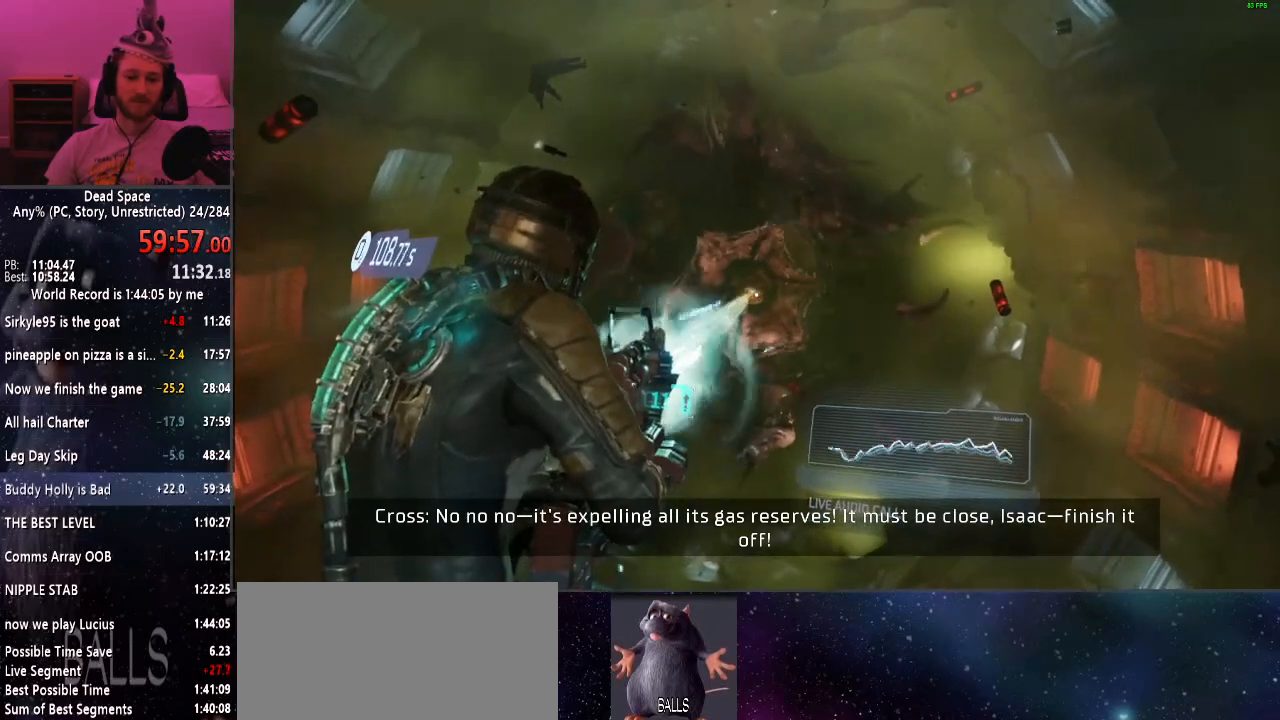
{"keys": ["shift"], "mouse": ["left"], "events": []}
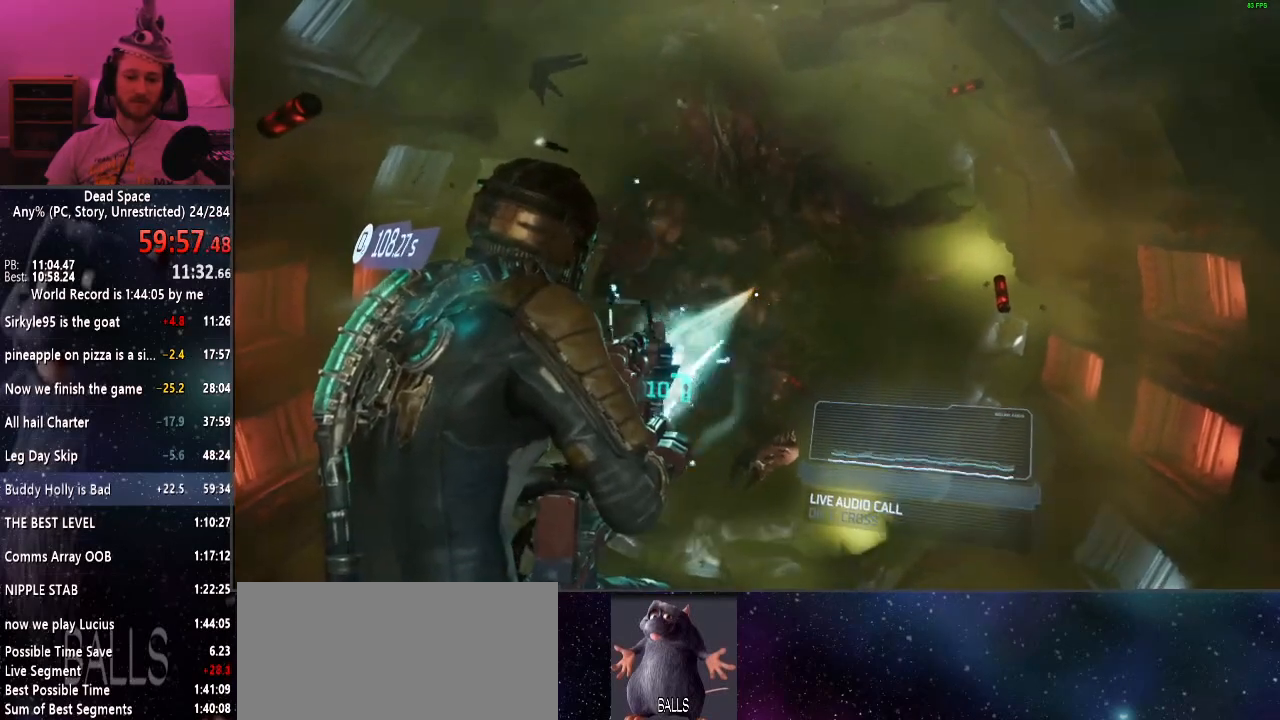
{"keys": ["a", "shift"], "mouse": ["right"], "events": [[84, "mouse_left", "up"], [334, "a", "down"], [467, "mouse_right", "down"]]}
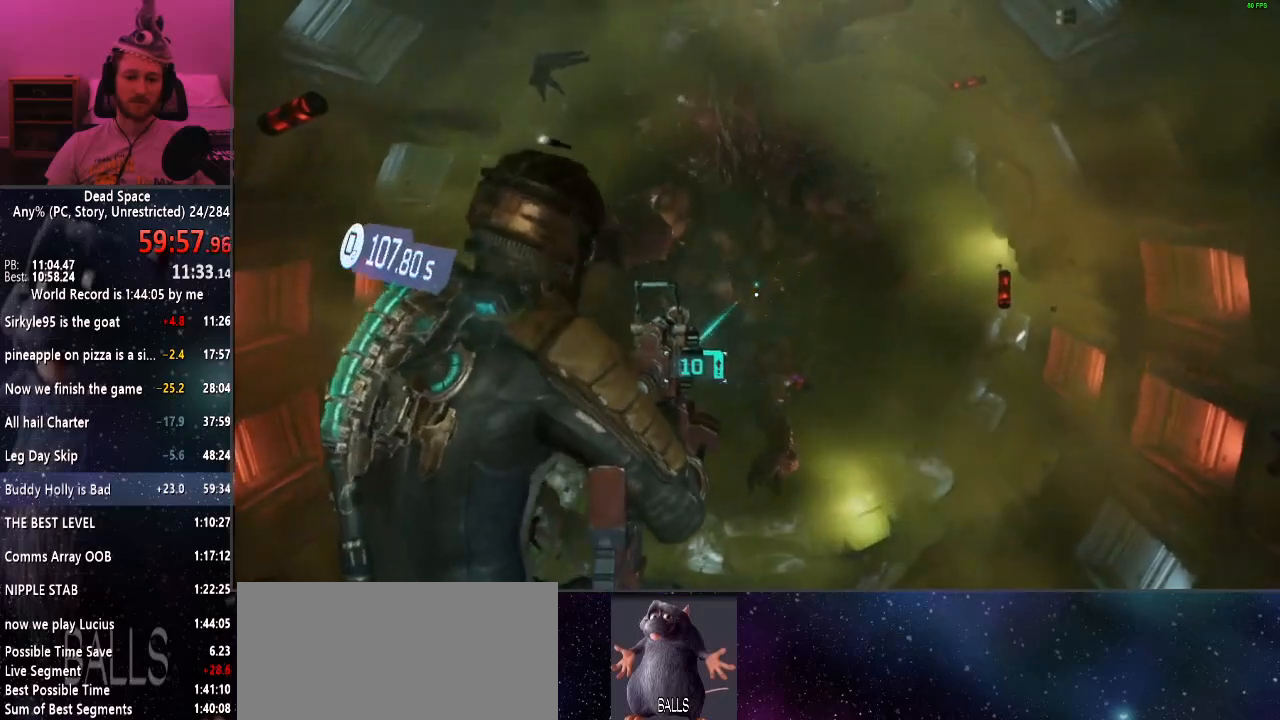
{"keys": ["a", "shift"], "mouse": [], "events": [[67, "mouse_right", "up"]]}
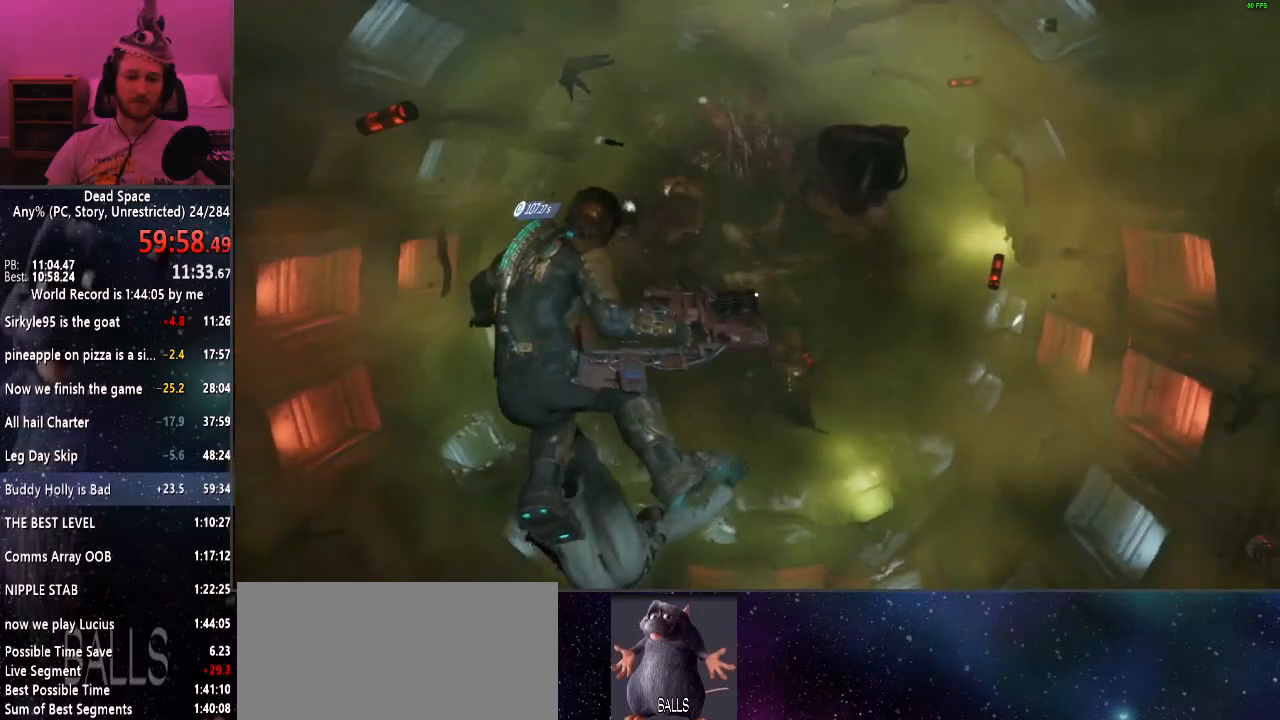
{"keys": ["a", "shift"], "mouse": [], "events": []}
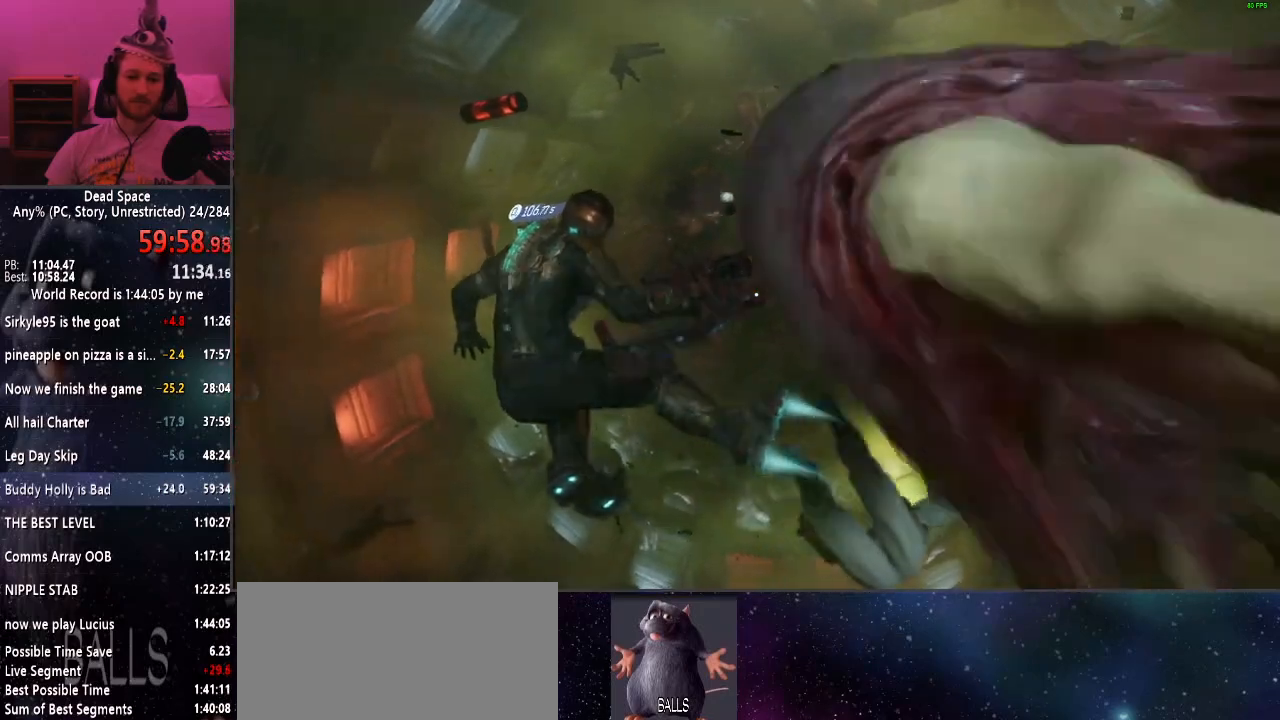
{"keys": ["d", "shift"], "mouse": [], "events": [[50, "a", "up"], [50, "d", "down"], [50, "mouse_right", "down"], [200, "mouse_right", "up"]]}
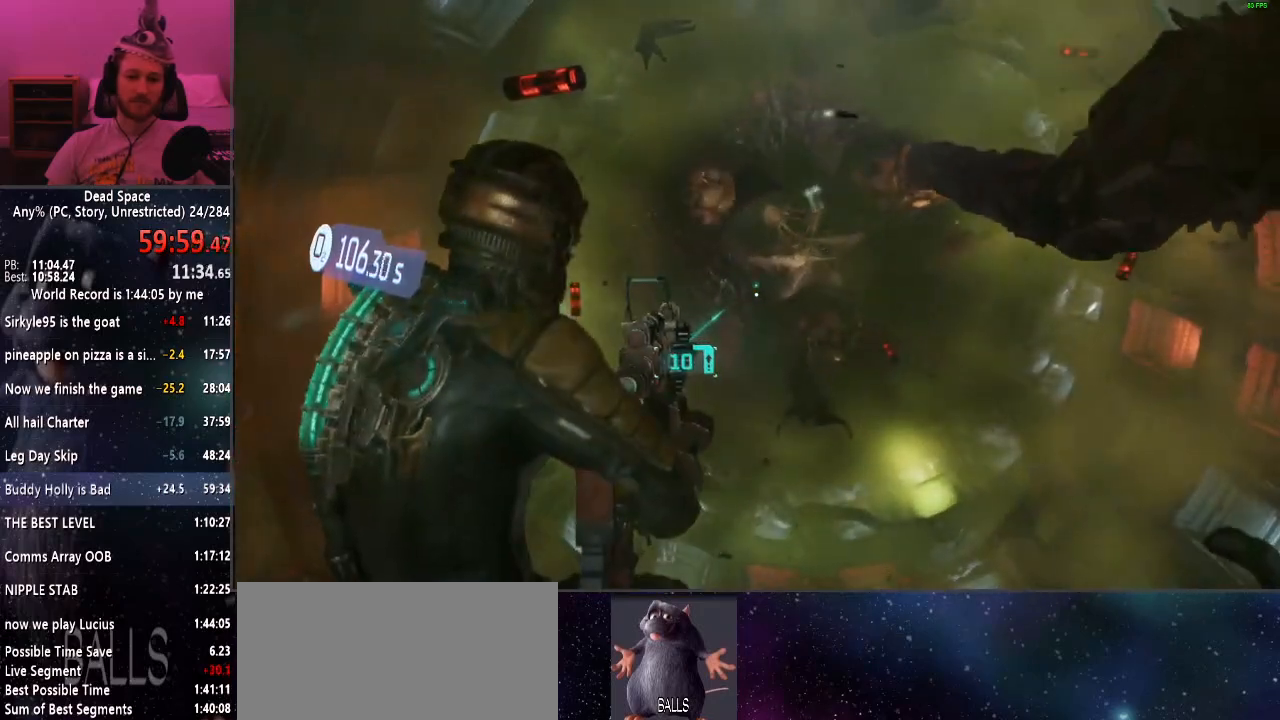
{"keys": ["d", "shift", "space"], "mouse": [], "events": [[17, "space", "down"], [100, "d", "up"], [300, "d", "down"]]}
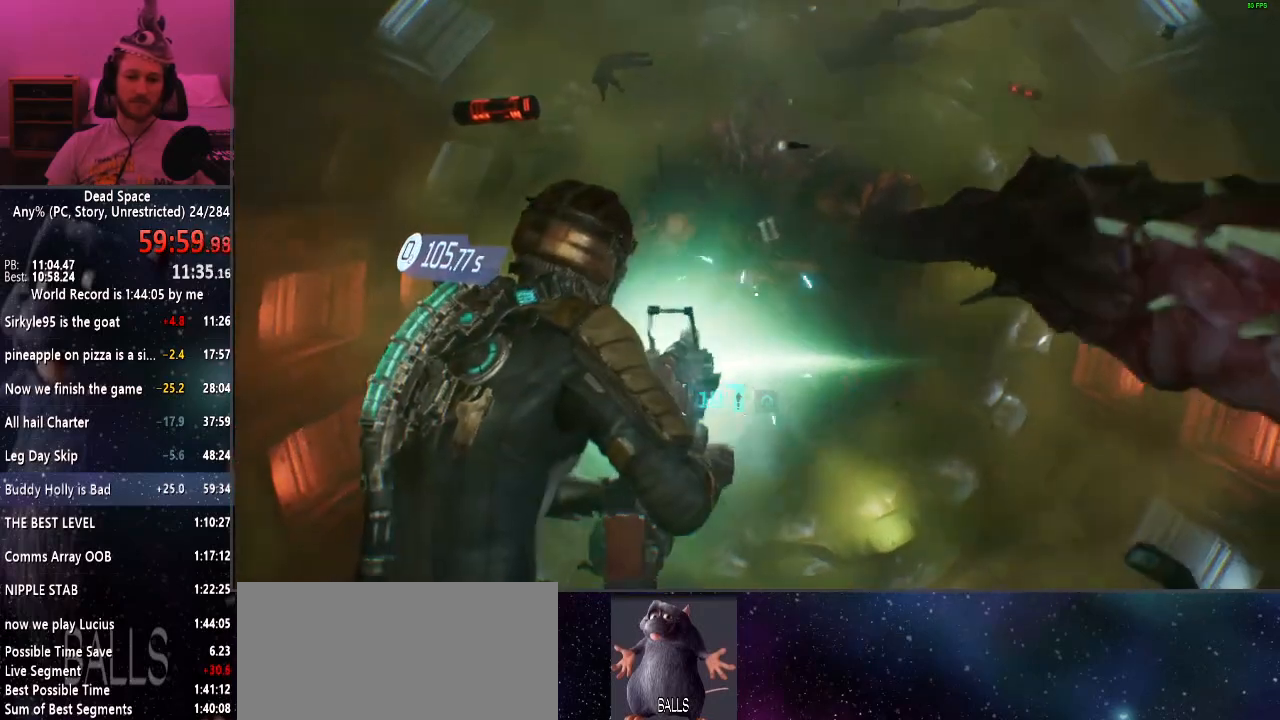
{"keys": ["d", "shift", "space"], "mouse": [], "events": []}
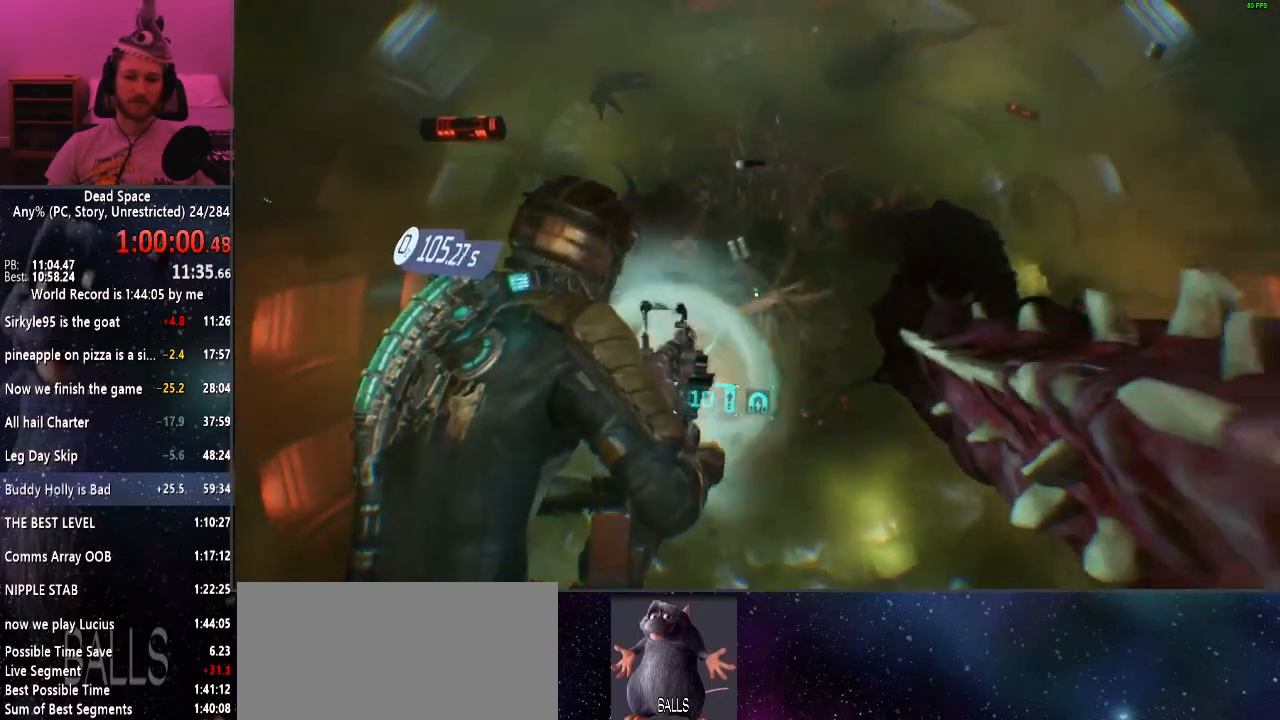
{"keys": ["shift", "space"], "mouse": [], "events": [[367, "d", "up"]]}
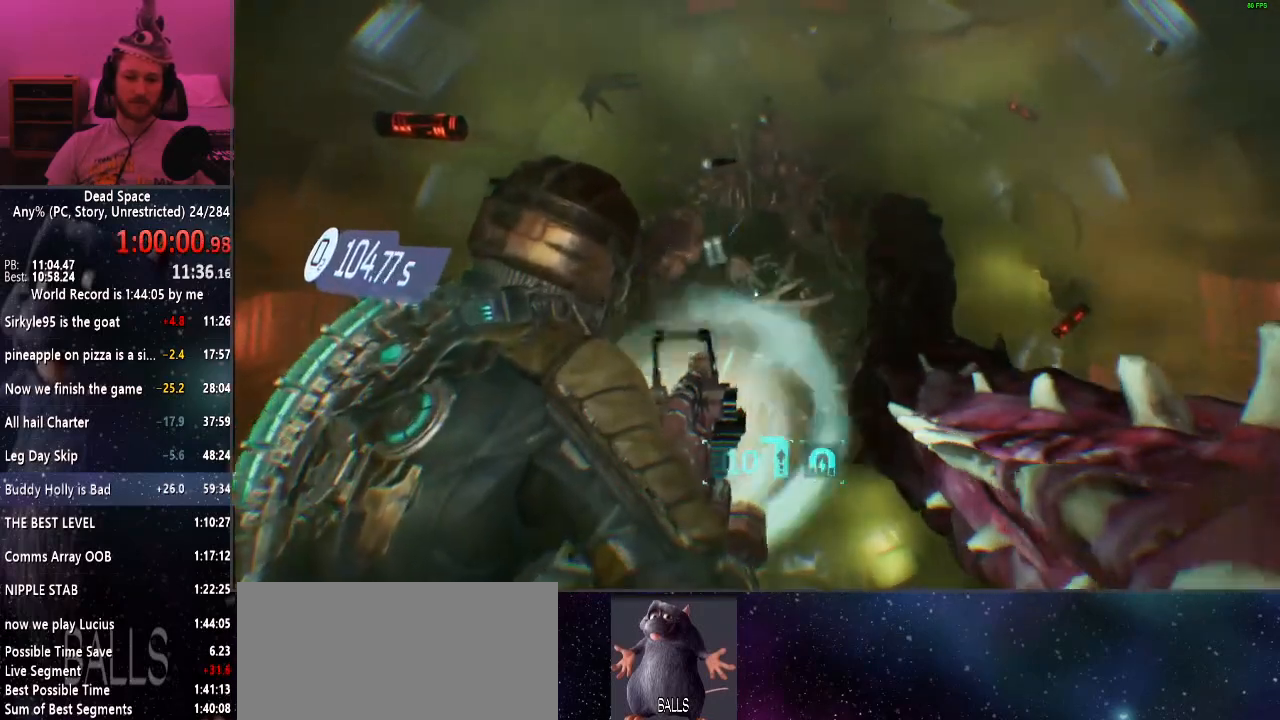
{"keys": ["d", "shift", "space"], "mouse": [], "events": [[67, "d", "down"]]}
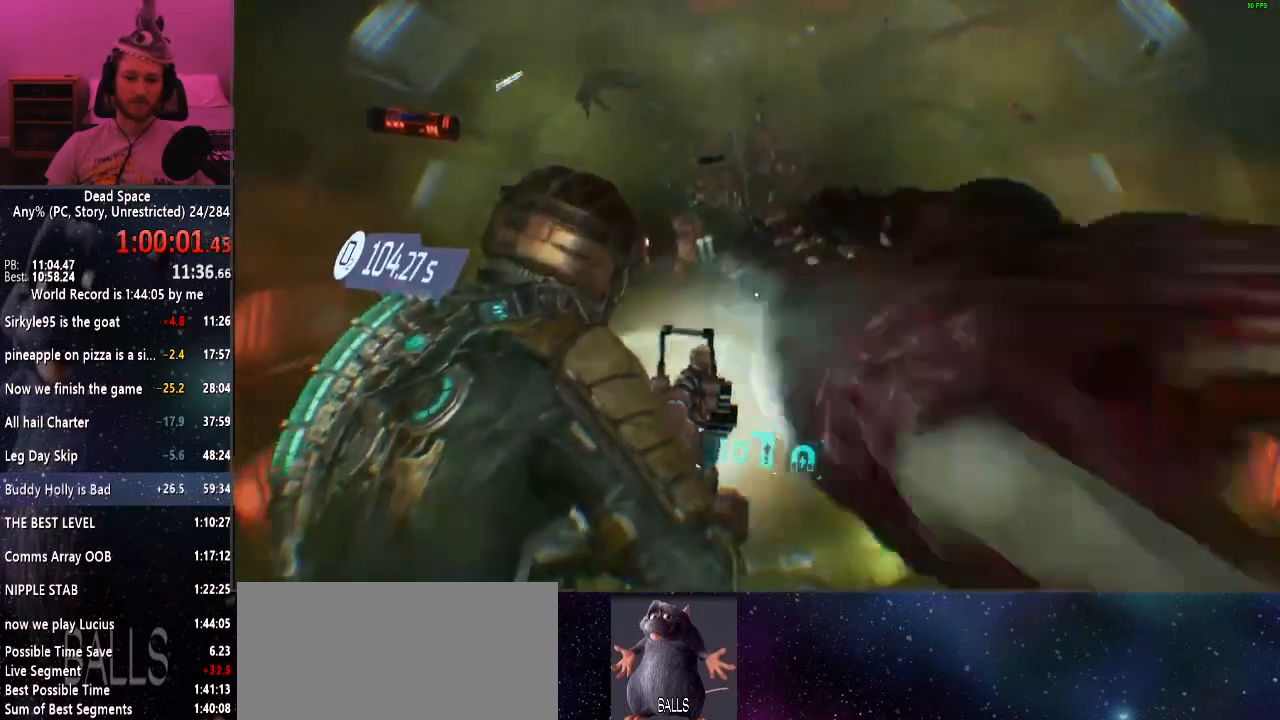
{"keys": ["d", "shift", "space"], "mouse": [], "events": []}
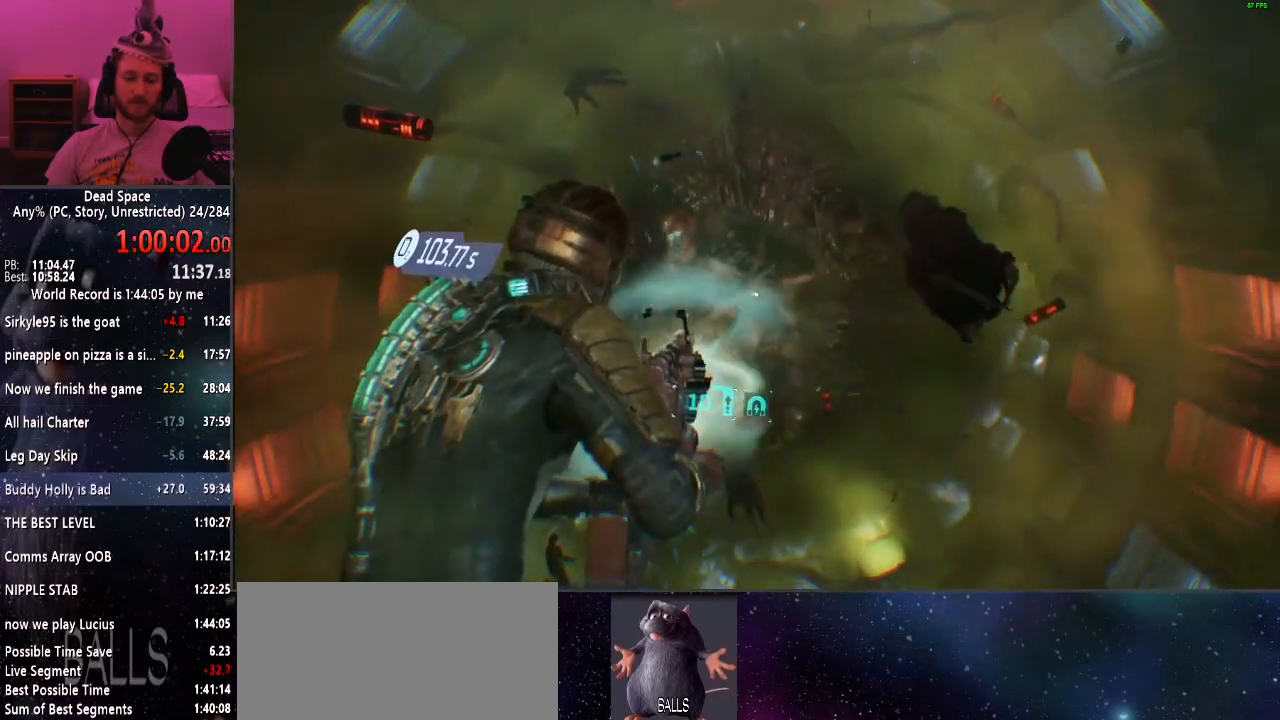
{"keys": ["shift", "space"], "mouse": [], "events": [[17, "d", "up"], [100, "d", "down"], [467, "d", "up"]]}
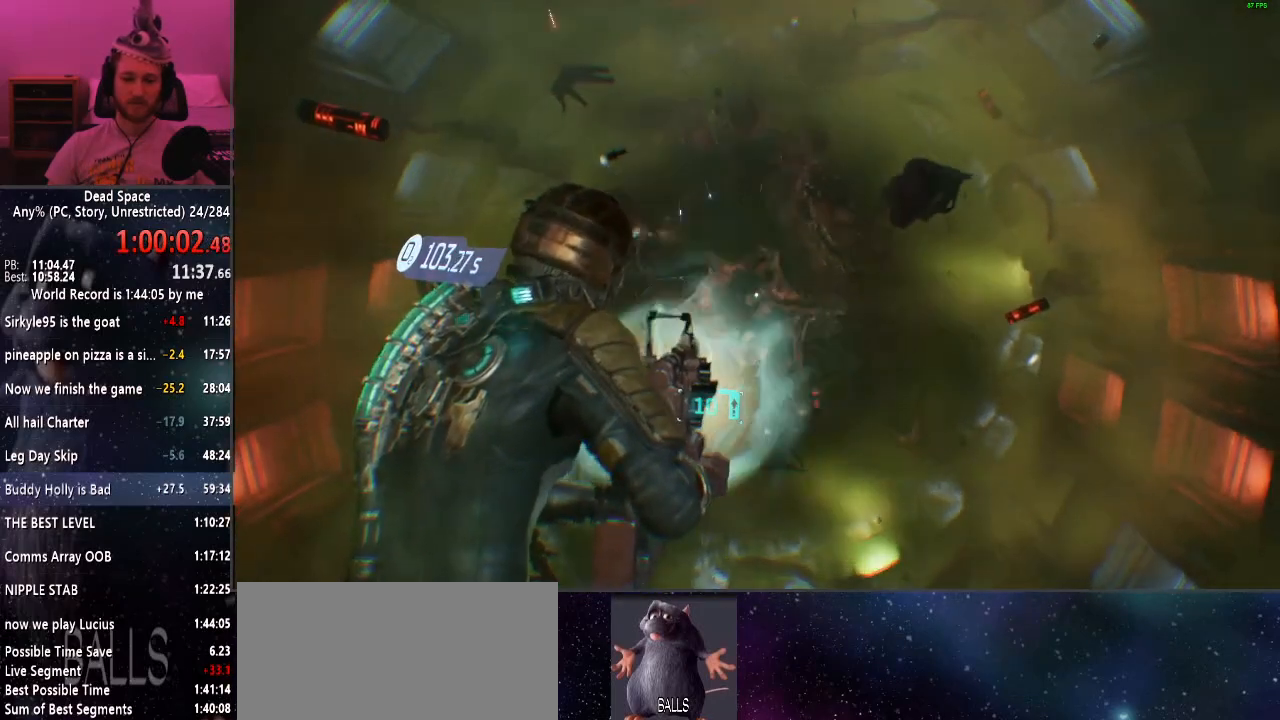
{"keys": ["shift", "space"], "mouse": [], "events": []}
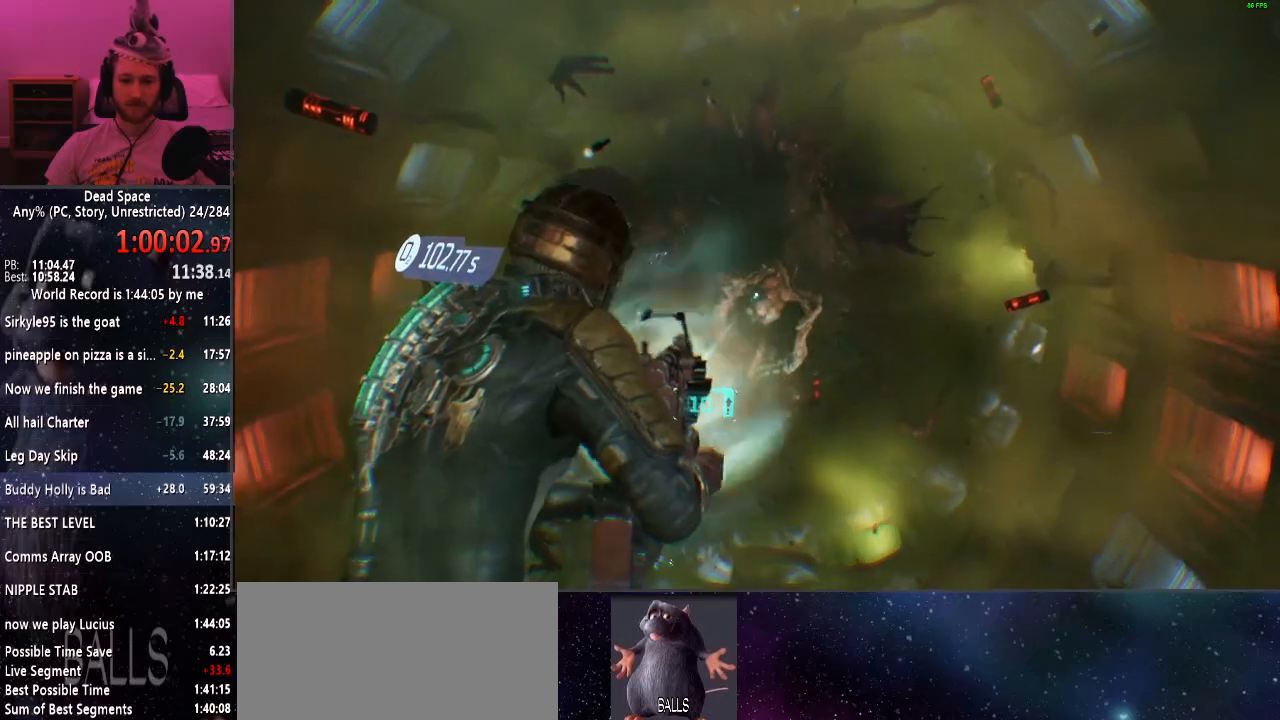
{"keys": ["shift", "space"], "mouse": [], "events": []}
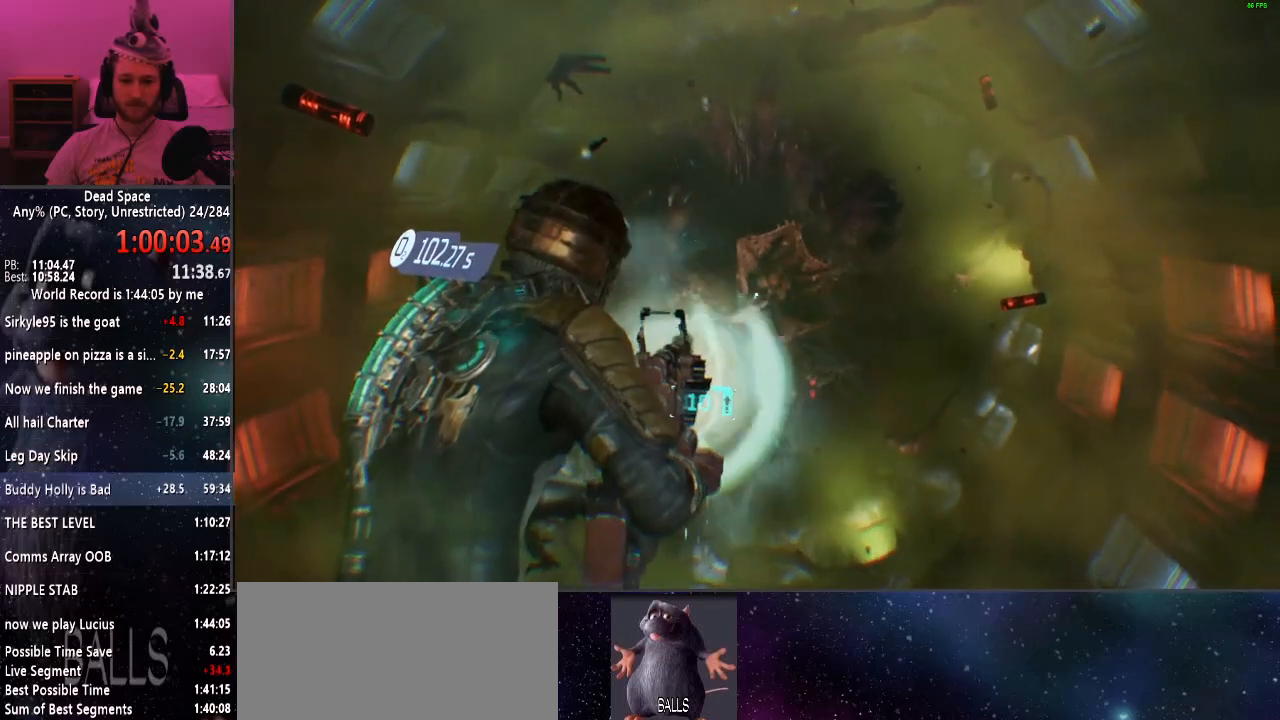
{"keys": [], "mouse": [], "events": [[134, "shift", "up"], [134, "space", "up"]]}
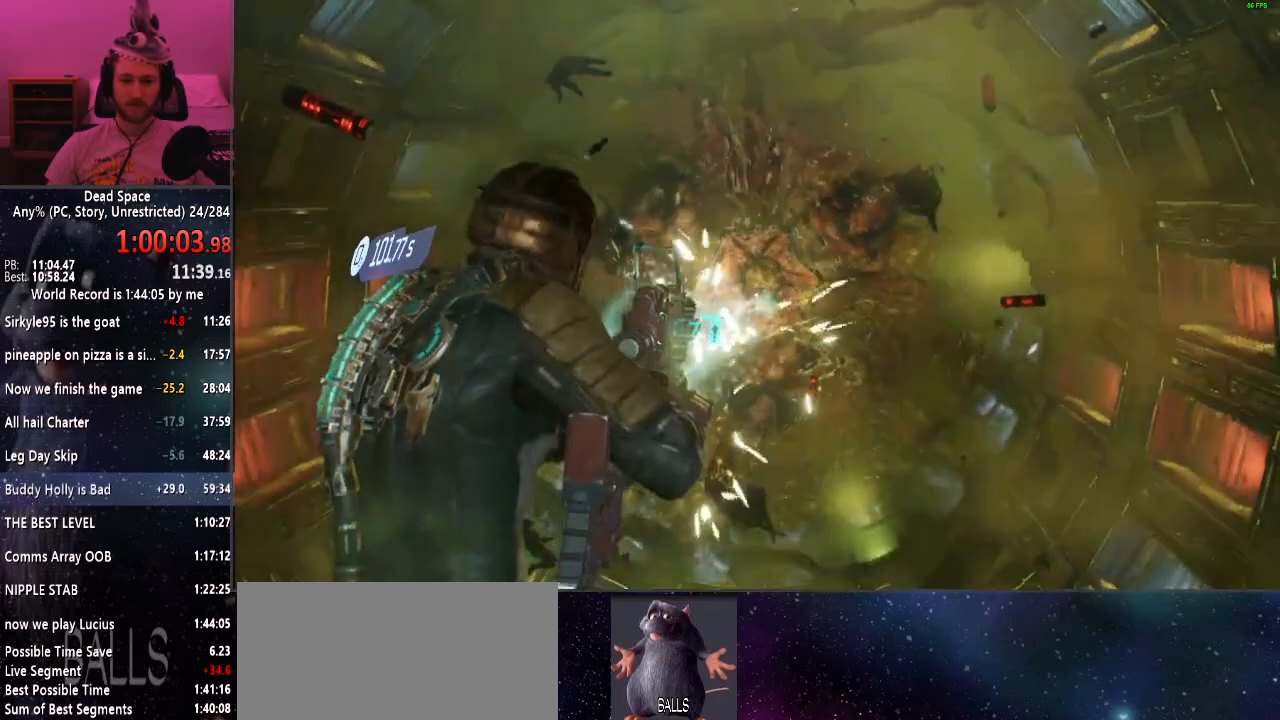
{"keys": [], "mouse": ["left"], "events": [[484, "mouse_left", "down"]]}
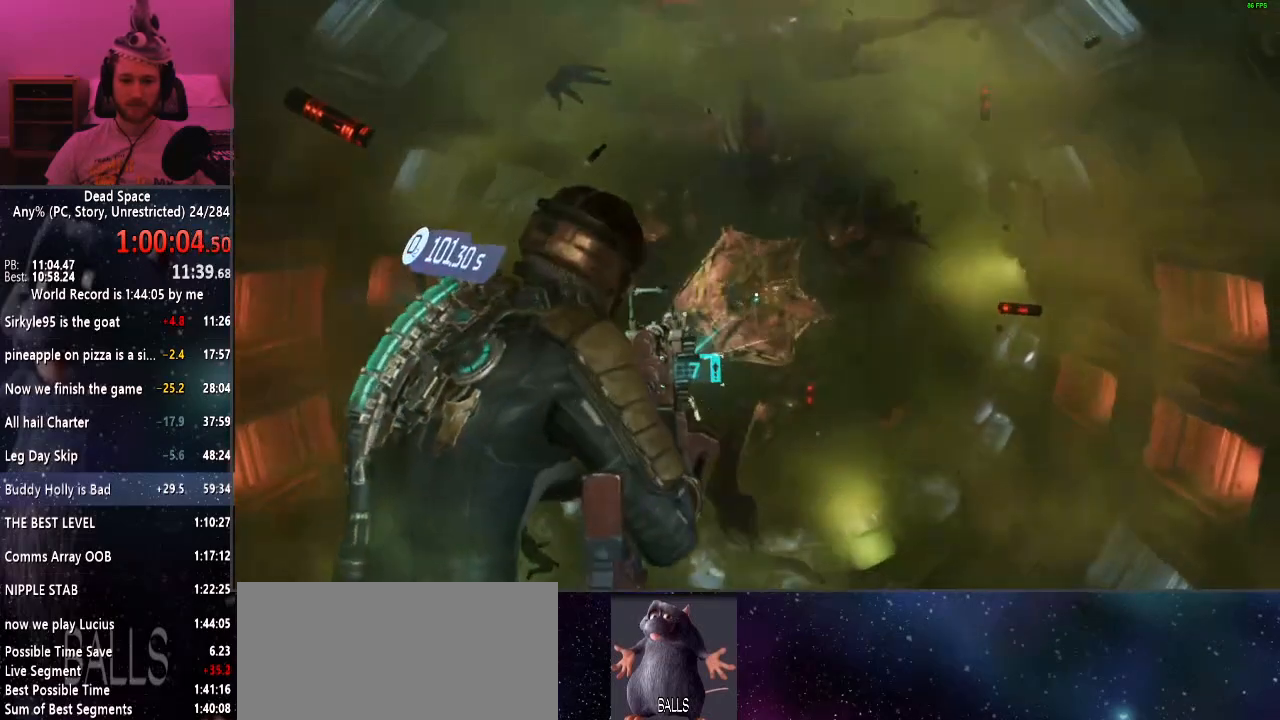
{"keys": [], "mouse": ["left"], "events": []}
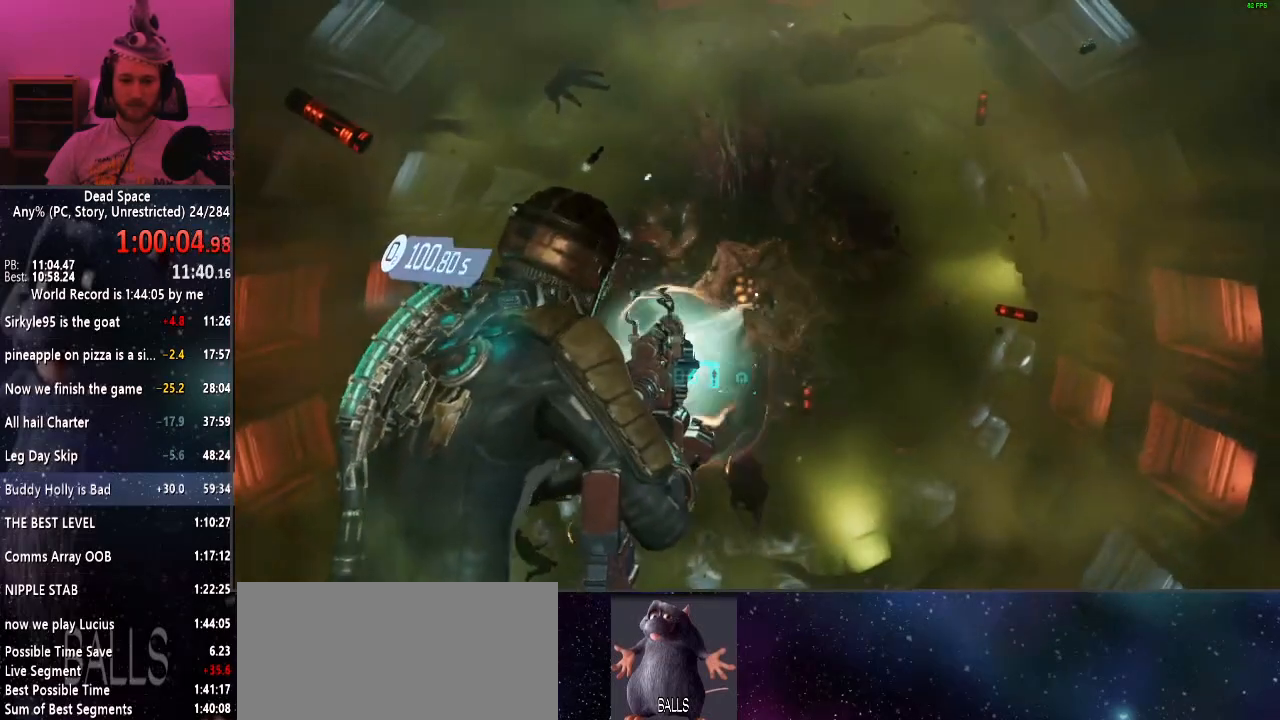
{"keys": [], "mouse": ["left"], "events": []}
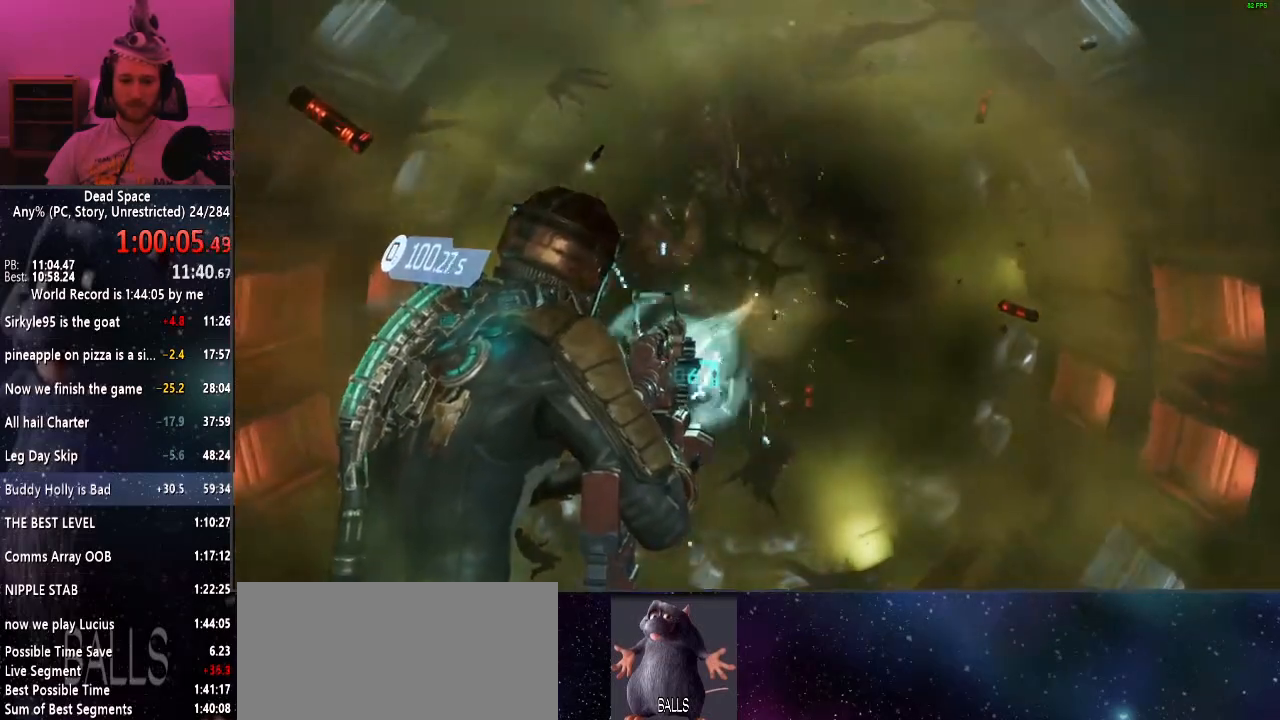
{"keys": [], "mouse": [], "events": [[67, "mouse_left", "up"]]}
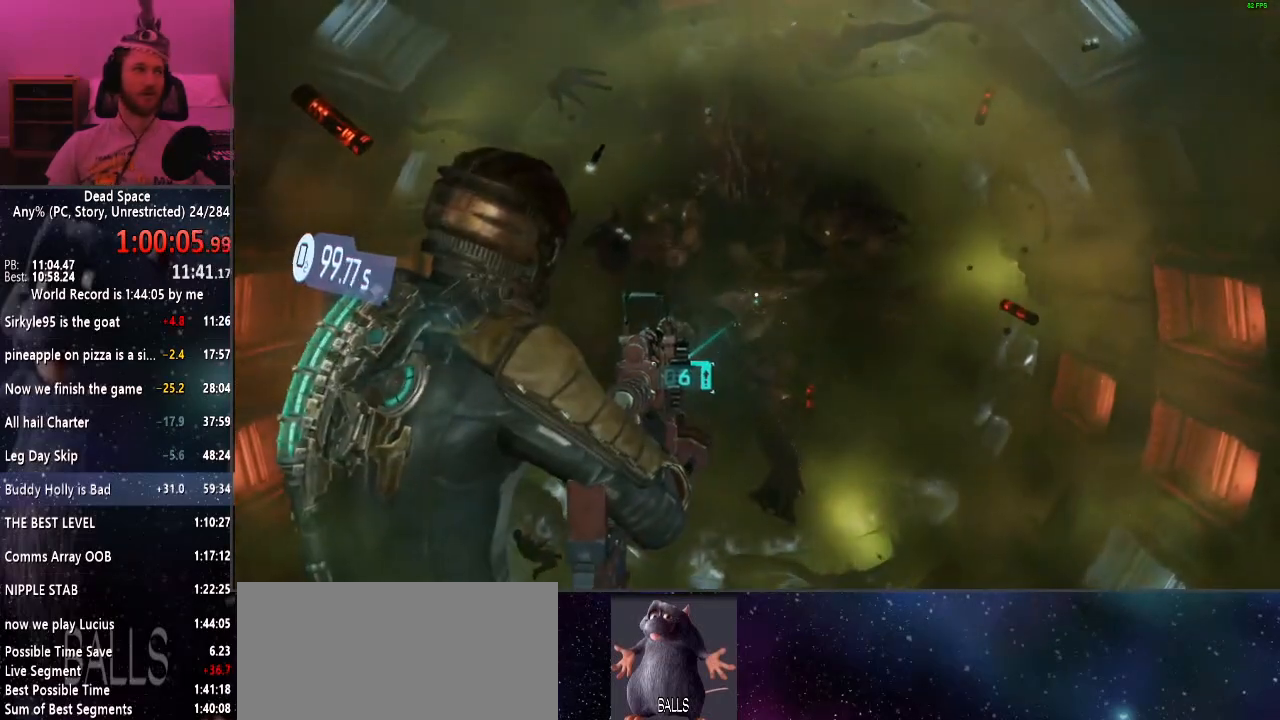
{"keys": [], "mouse": [], "events": []}
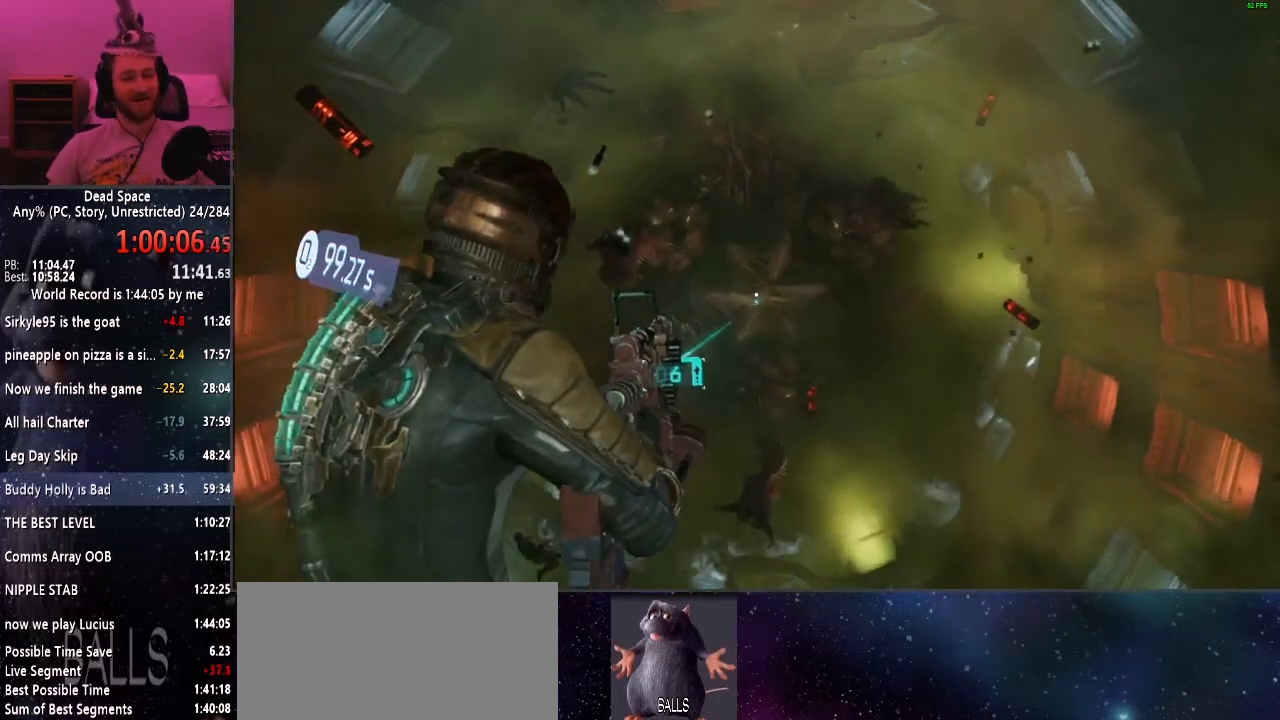
{"keys": [], "mouse": [], "events": []}
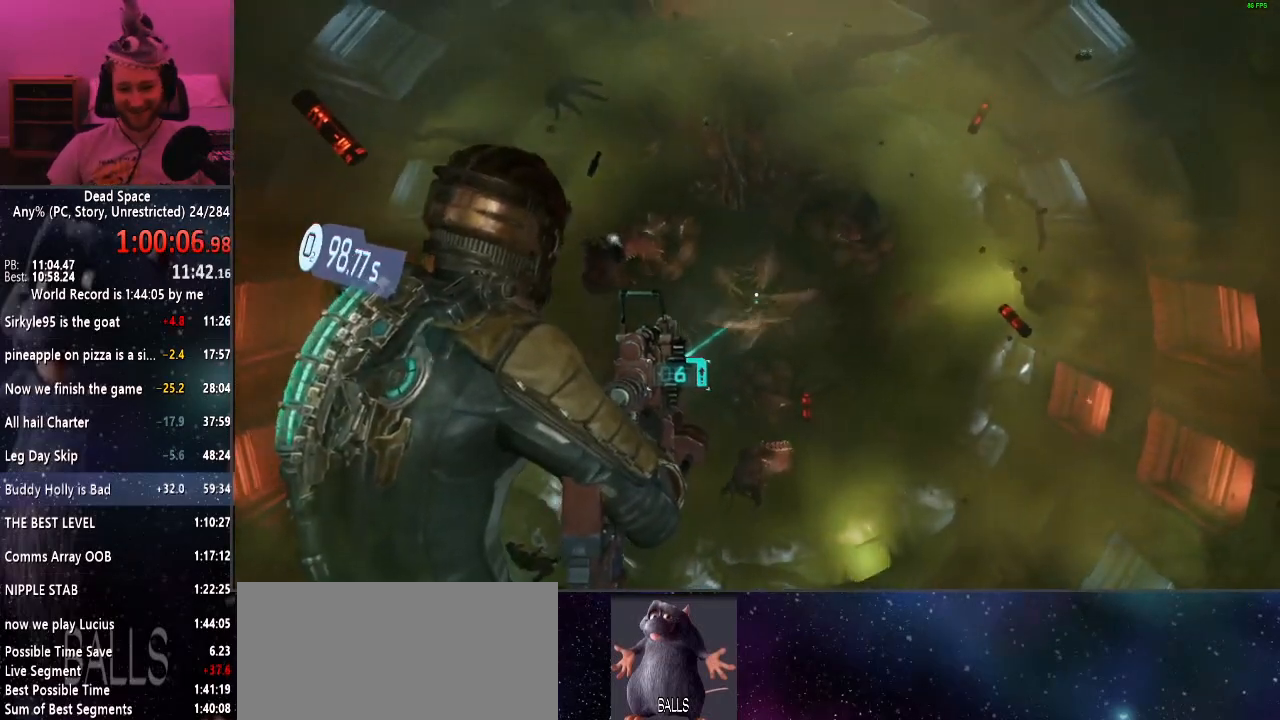
{"keys": [], "mouse": [], "events": []}
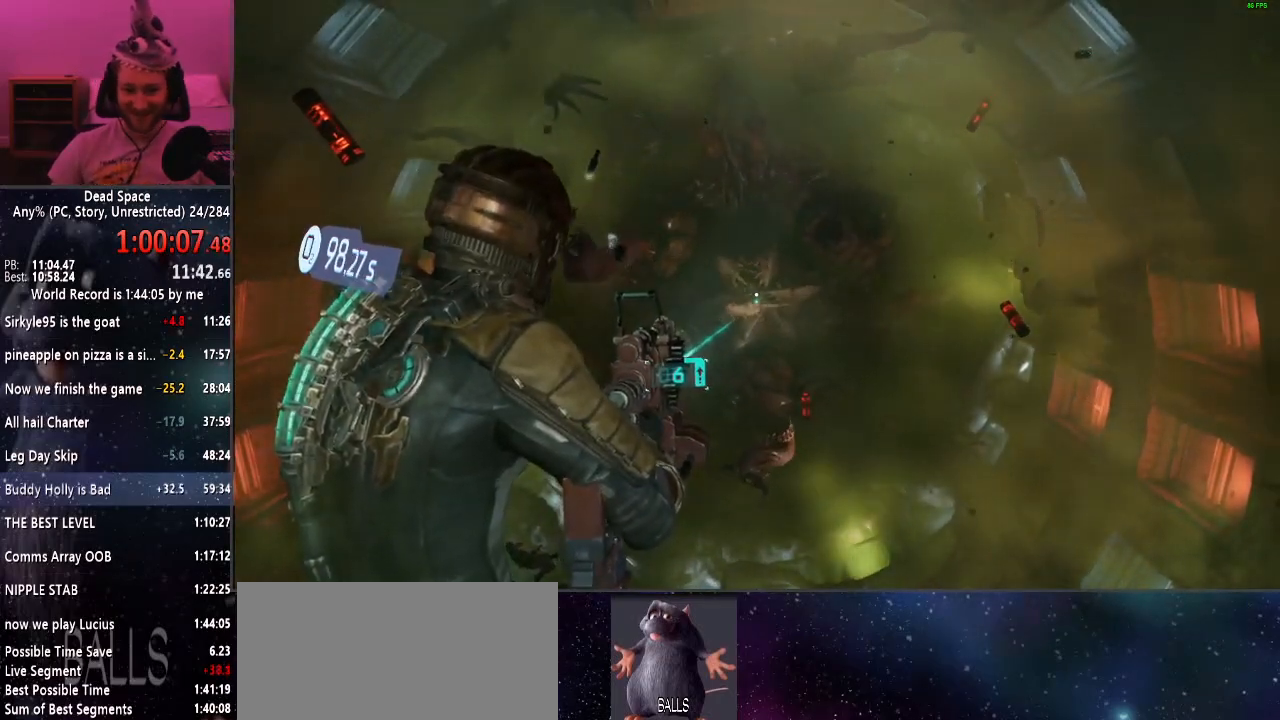
{"keys": [], "mouse": [], "events": []}
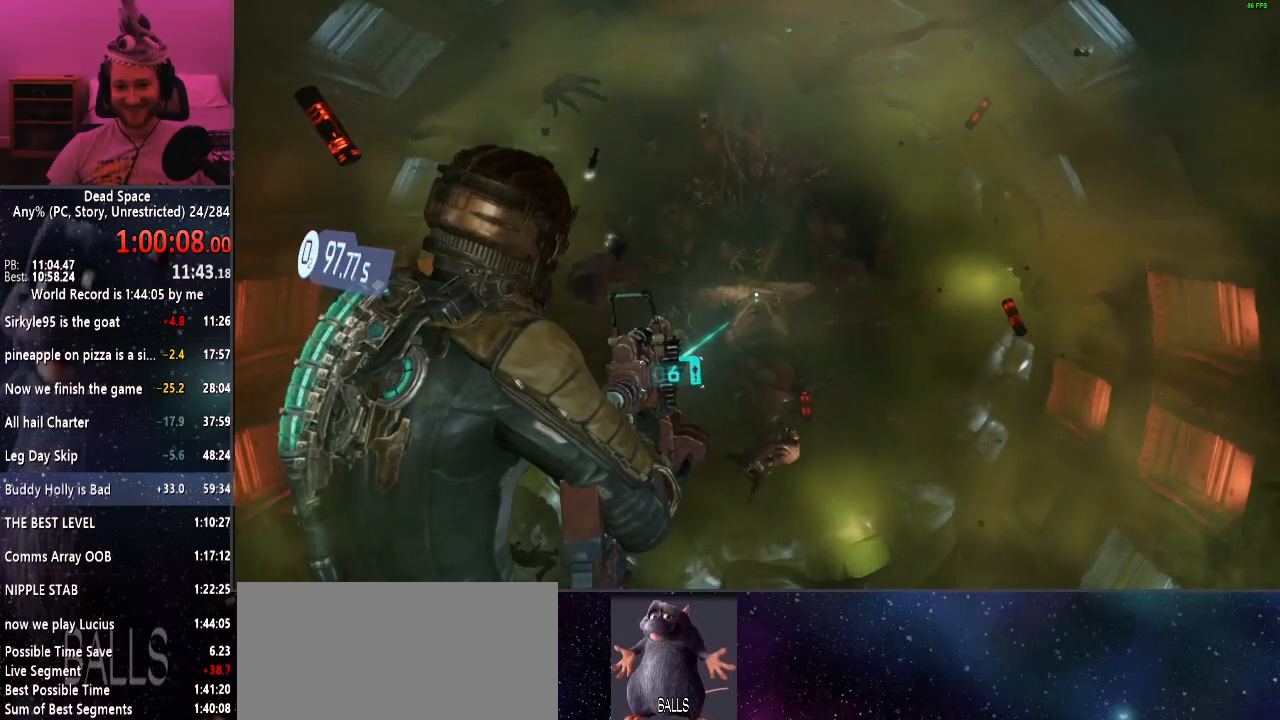
{"keys": [], "mouse": [], "events": []}
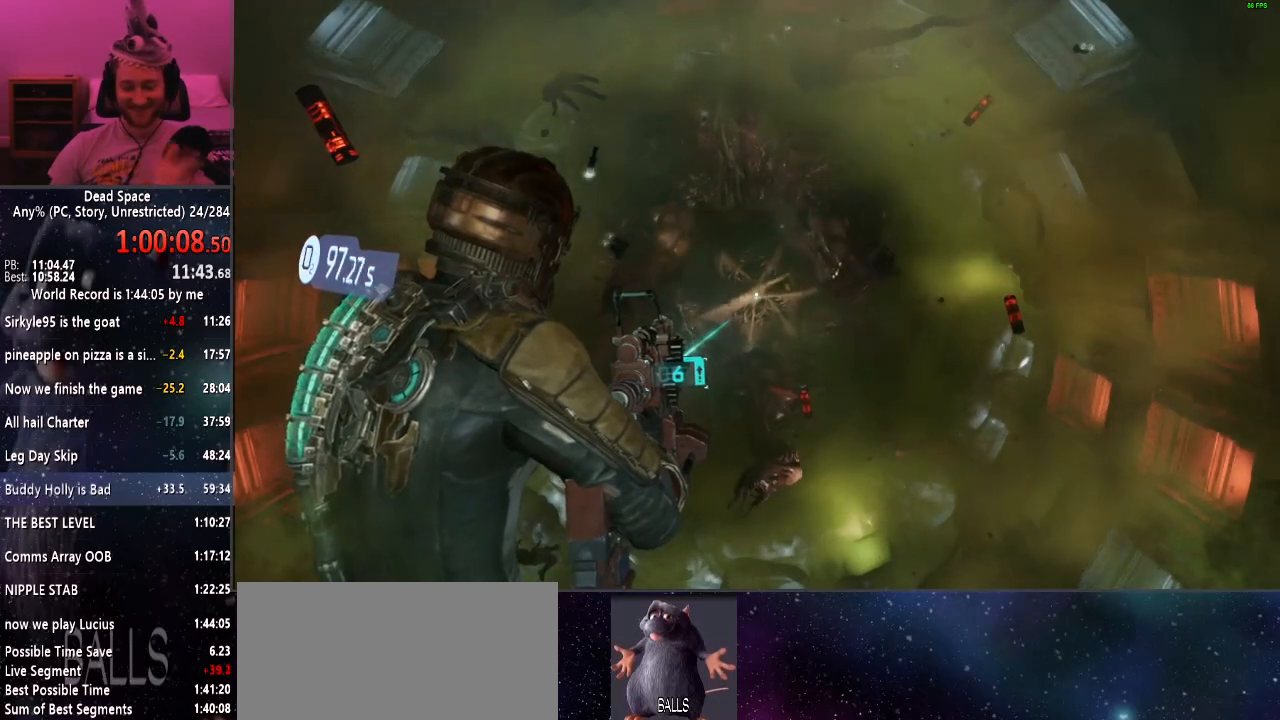
{"keys": [], "mouse": [], "events": []}
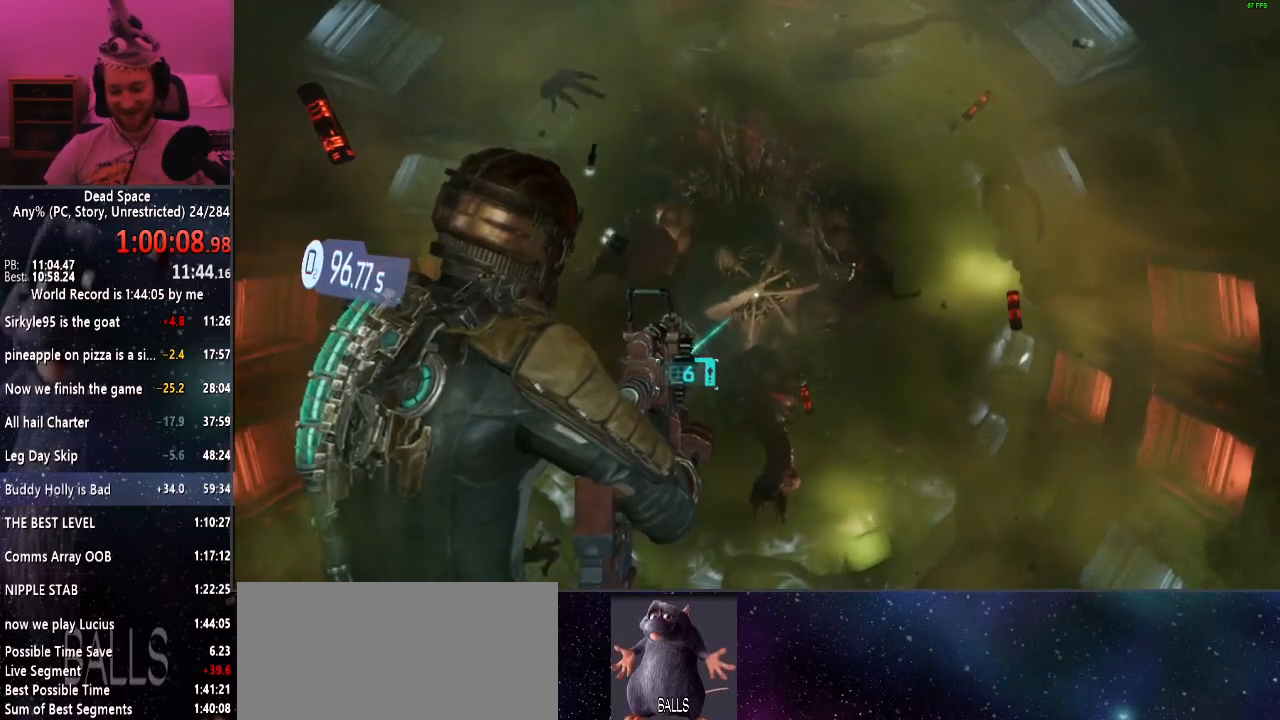
{"keys": [], "mouse": [], "events": []}